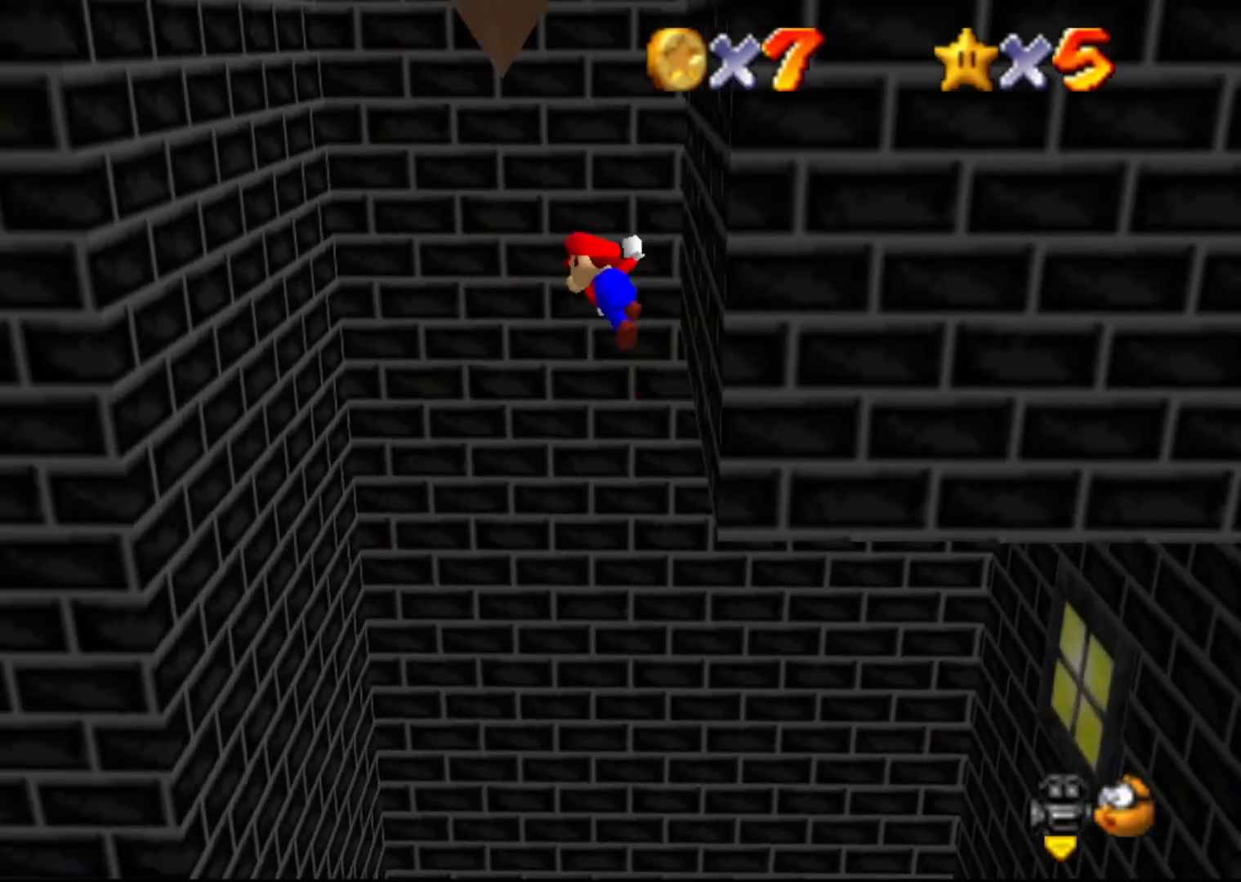
Gameplay with a controller (Nintendo layout); each line is a JSON object with the inputs held at the frame after it. "events" lists button and stick changes between this image and that frame as [ms after this image, input, new state], when the widget could be followed in between. Not read: L3 R3 Z.
{"buttons": [], "left_stick": "left", "events": [[50, "A", "up"], [233, "left_stick", "center"], [333, "left_stick", "left"]]}
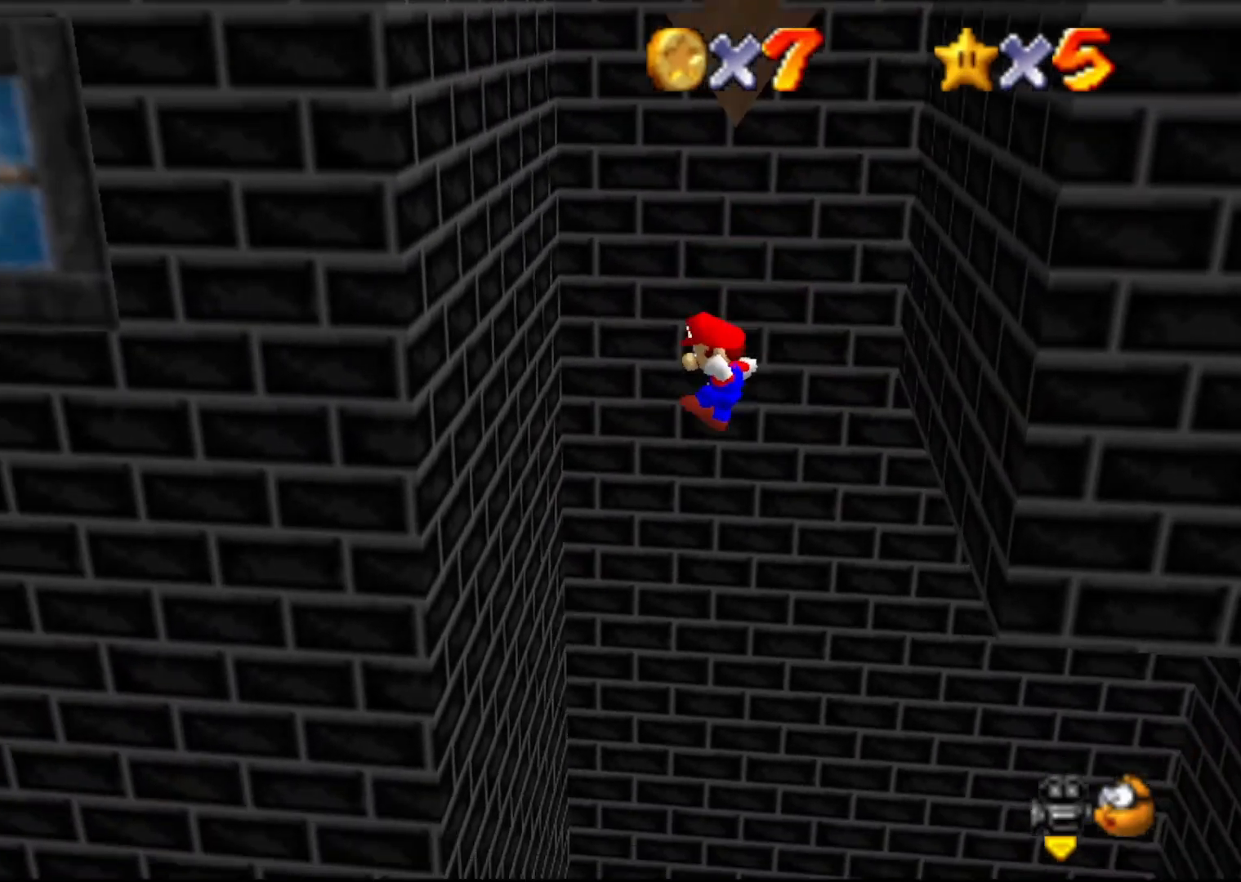
{"buttons": ["A"], "left_stick": "right", "events": [[433, "A", "down"], [433, "left_stick", "right"]]}
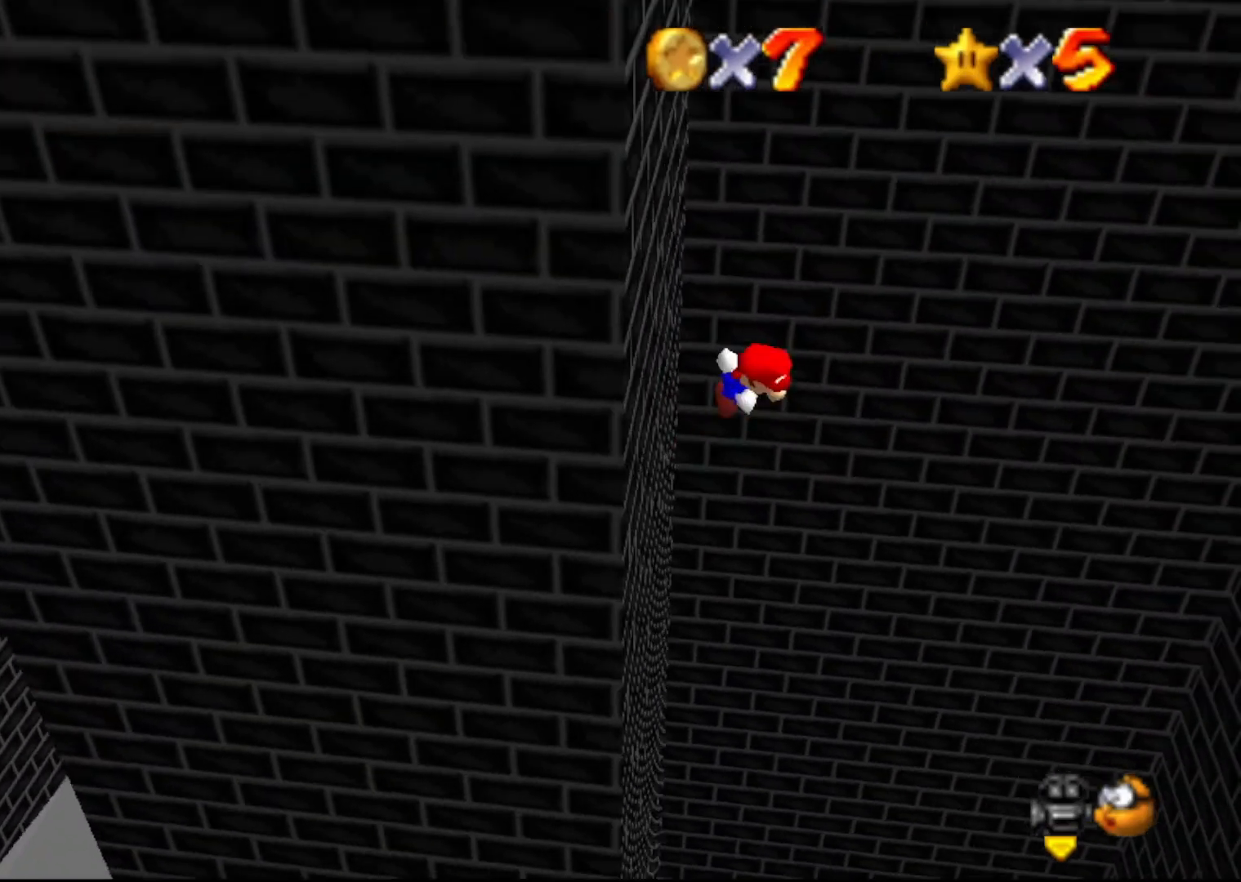
{"buttons": ["A"], "left_stick": "right", "events": [[167, "left_stick", "center"], [383, "left_stick", "right"]]}
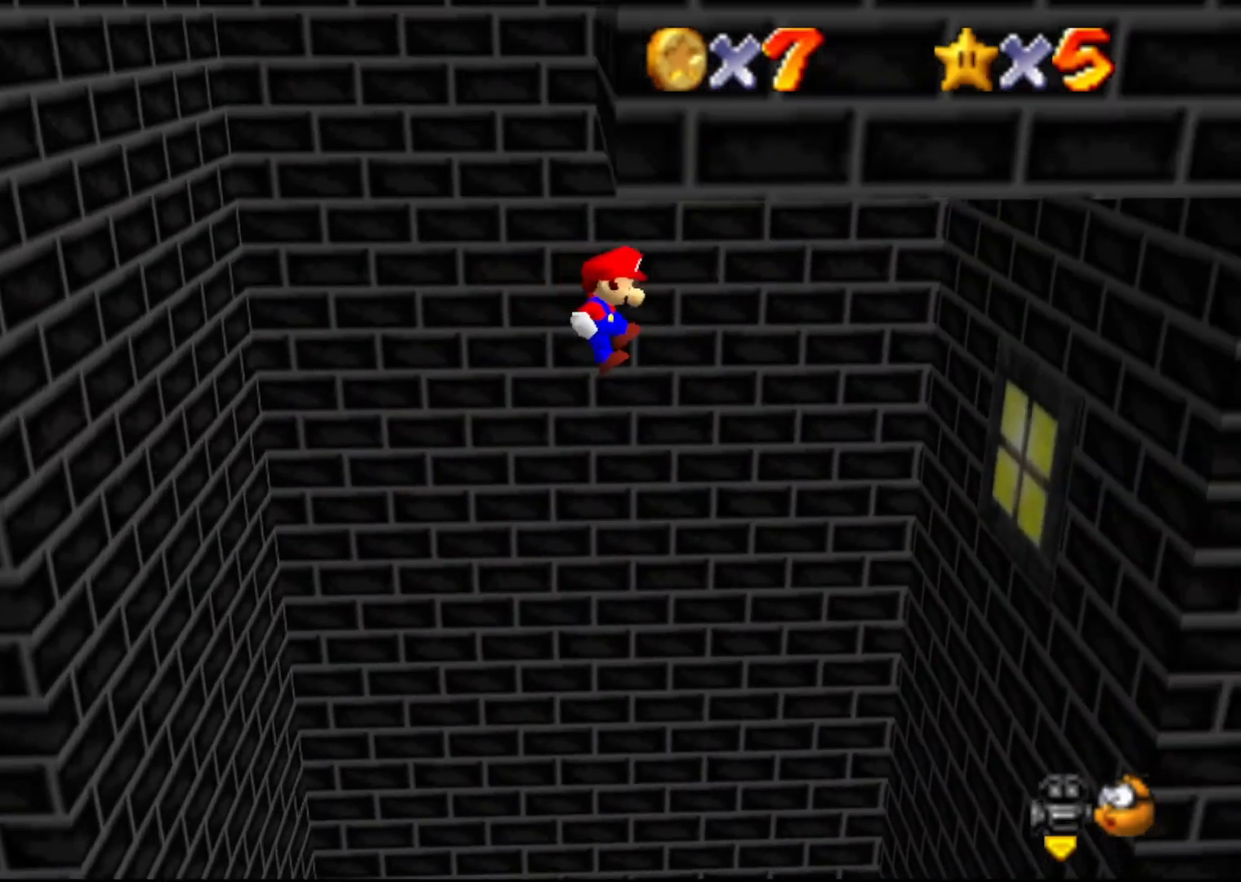
{"buttons": [], "left_stick": "center", "events": [[233, "left_stick", "down-right"], [300, "A", "up"], [333, "left_stick", "center"]]}
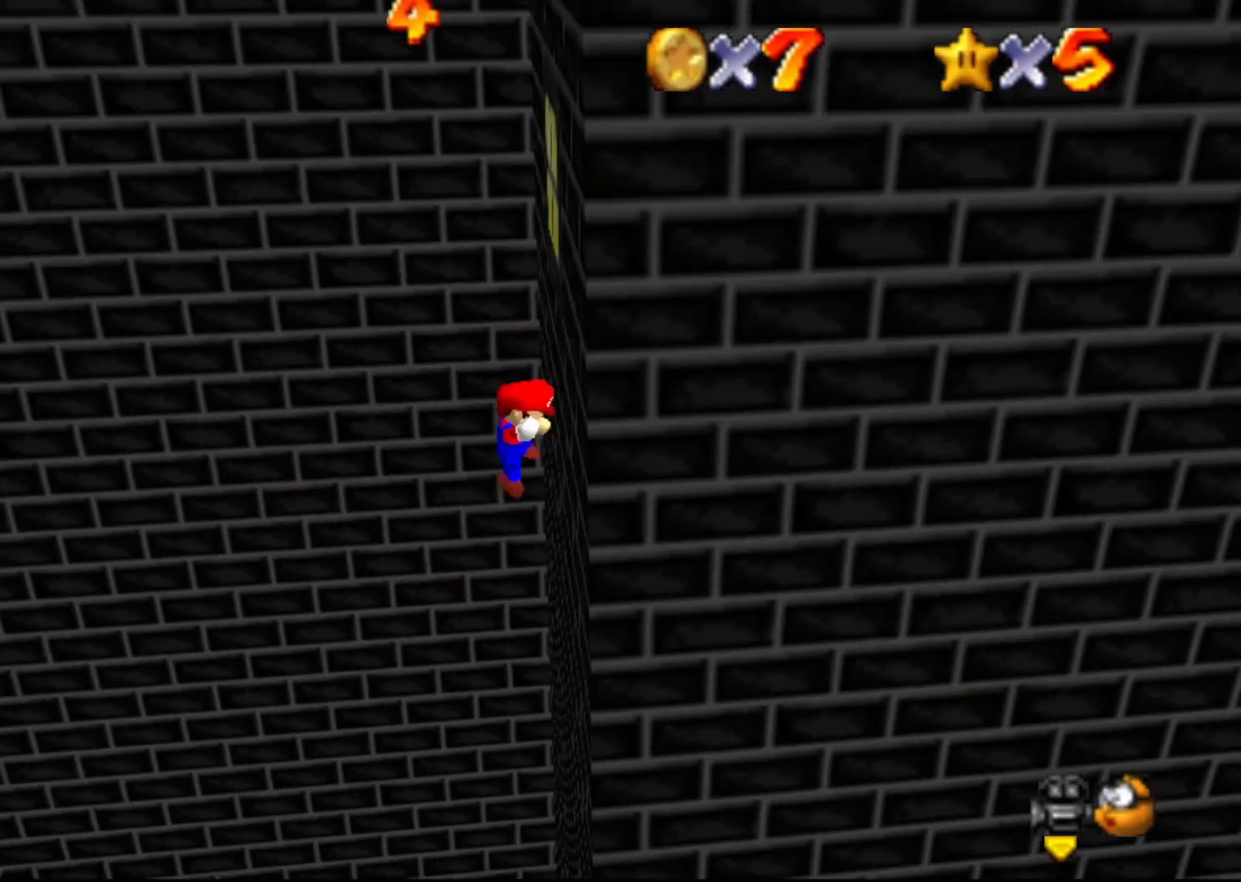
{"buttons": ["A"], "left_stick": "left", "events": [[50, "A", "down"], [50, "left_stick", "left"]]}
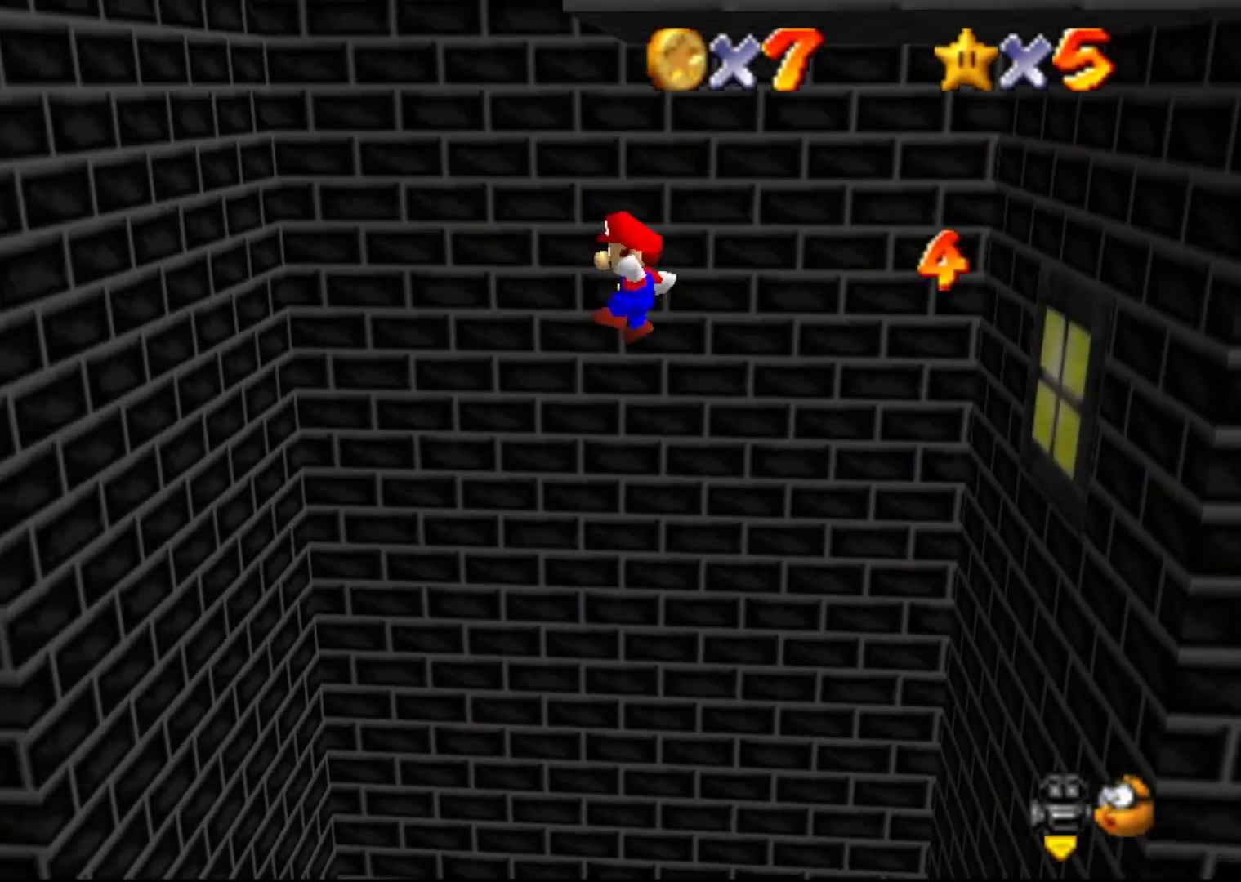
{"buttons": [], "left_stick": "down", "events": [[17, "left_stick", "down-left"], [217, "A", "up"], [400, "left_stick", "down"]]}
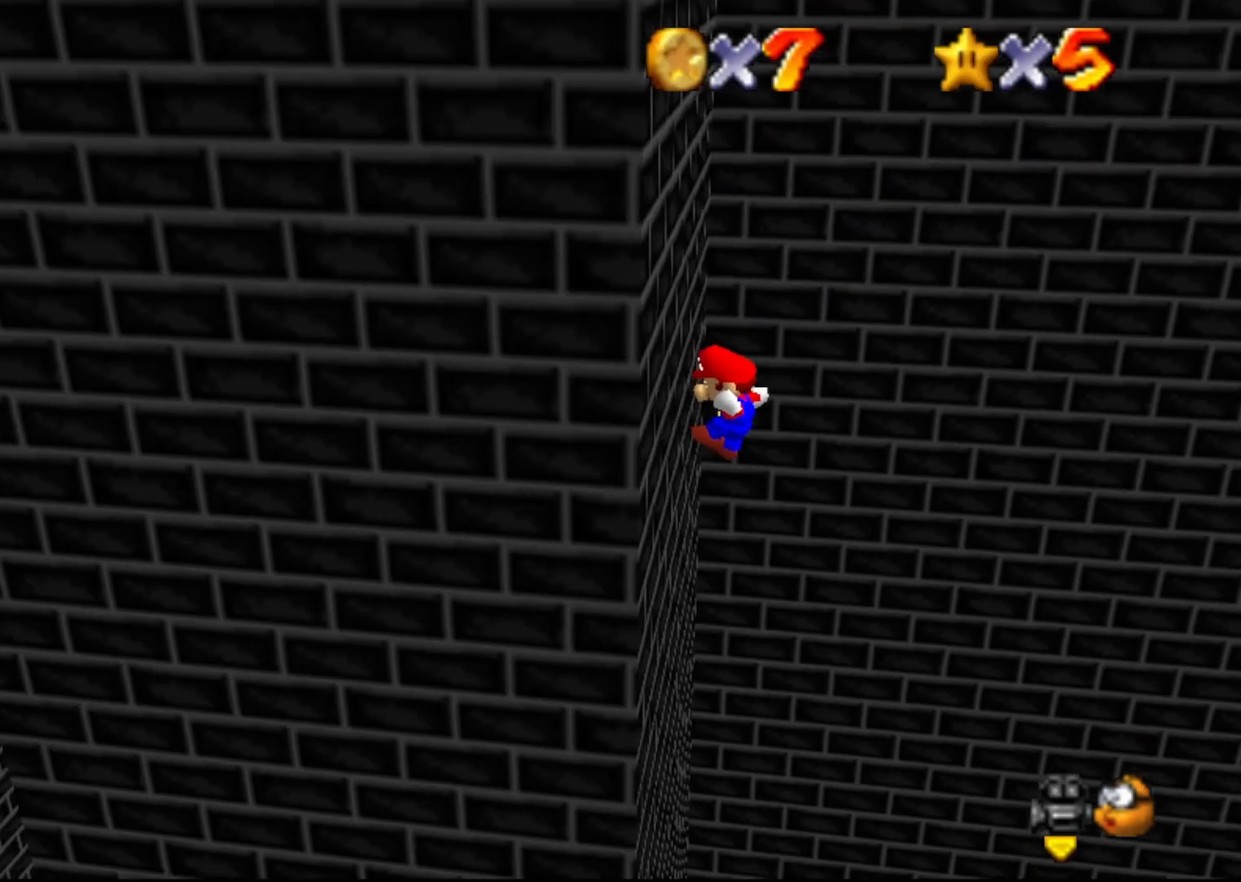
{"buttons": ["A"], "left_stick": "down-right", "events": [[33, "left_stick", "down-right"], [67, "A", "down"]]}
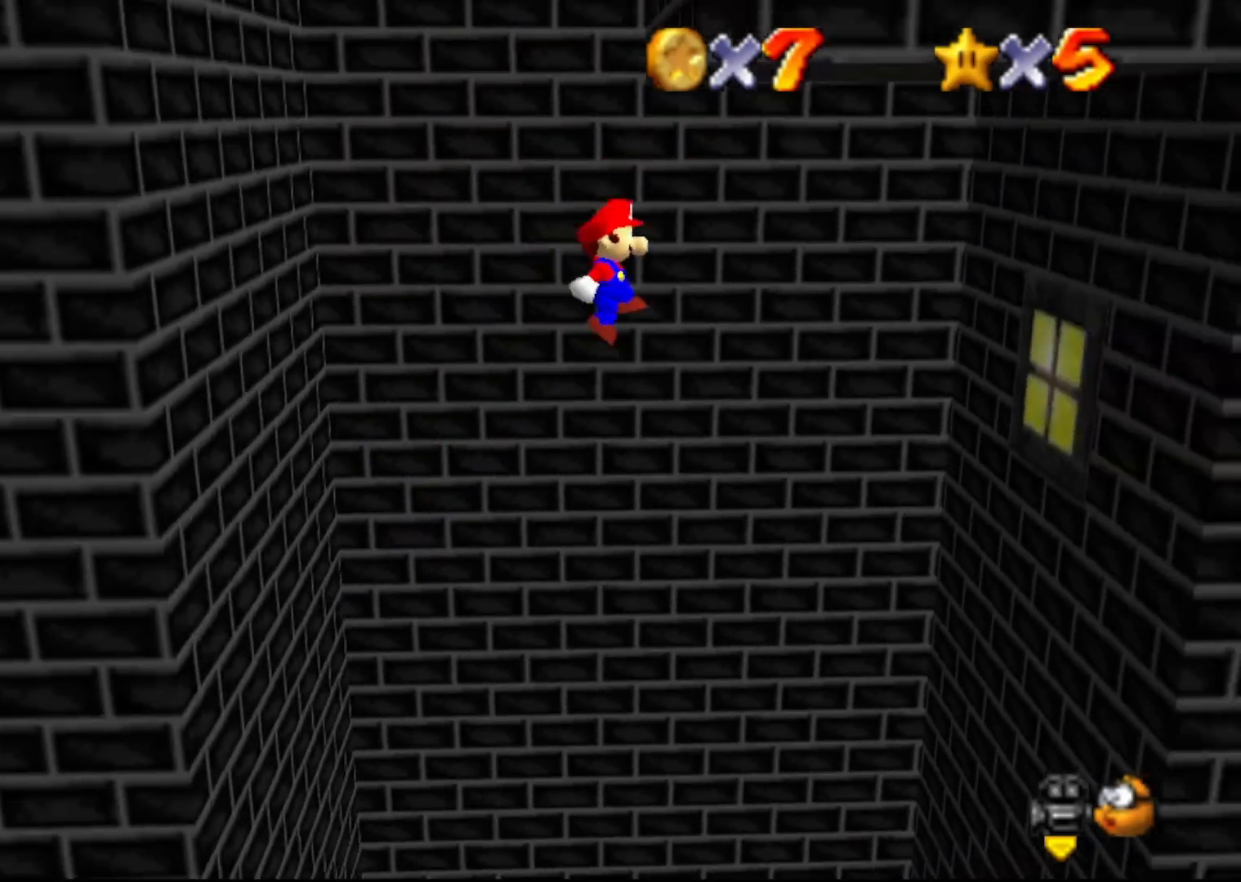
{"buttons": [], "left_stick": "down-right", "events": [[267, "A", "up"], [267, "left_stick", "down"], [400, "left_stick", "down-right"]]}
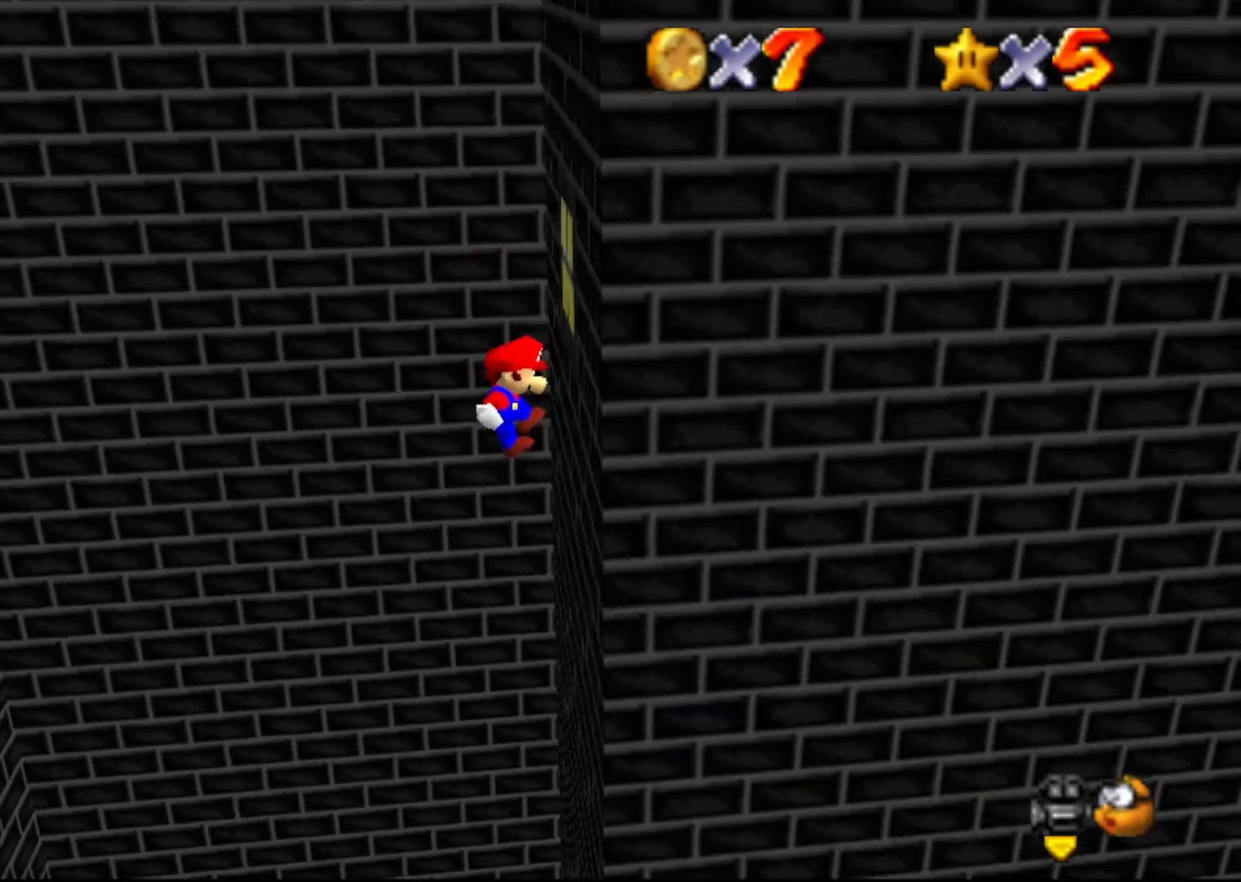
{"buttons": ["A"], "left_stick": "left", "events": [[83, "left_stick", "down-left"], [117, "A", "down"], [167, "left_stick", "left"]]}
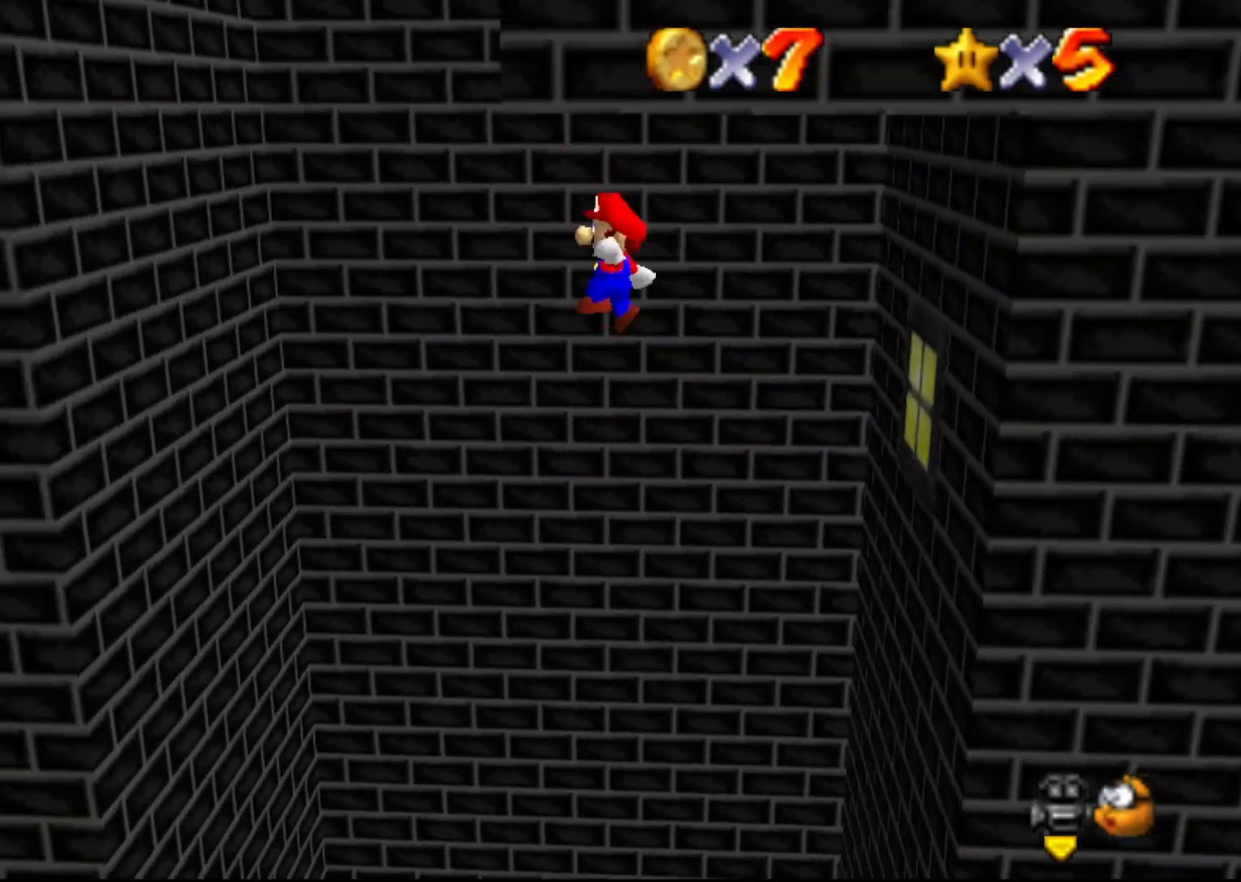
{"buttons": [], "left_stick": "down", "events": [[283, "A", "up"], [350, "left_stick", "down-left"], [467, "left_stick", "down"]]}
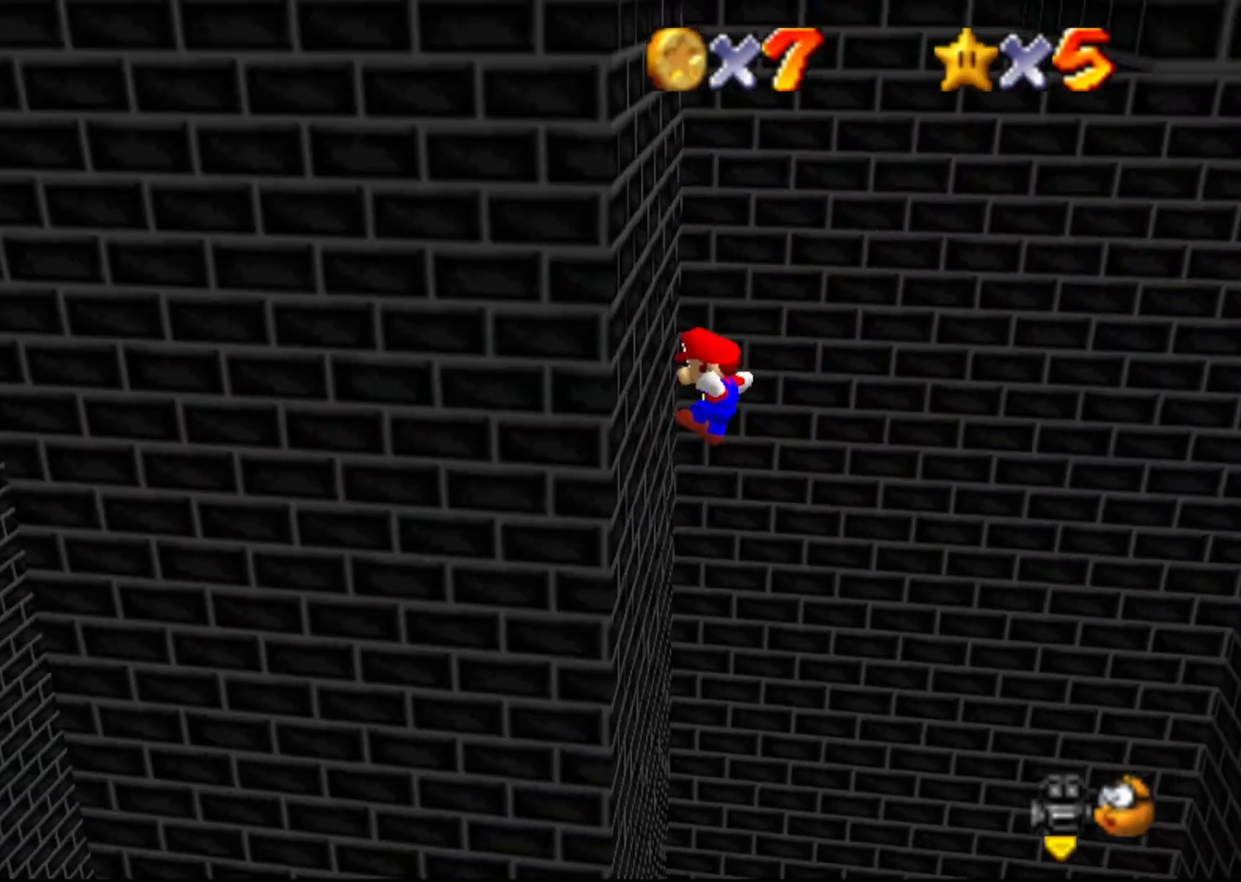
{"buttons": ["A"], "left_stick": "down-right", "events": [[33, "left_stick", "down-right"], [183, "A", "down"]]}
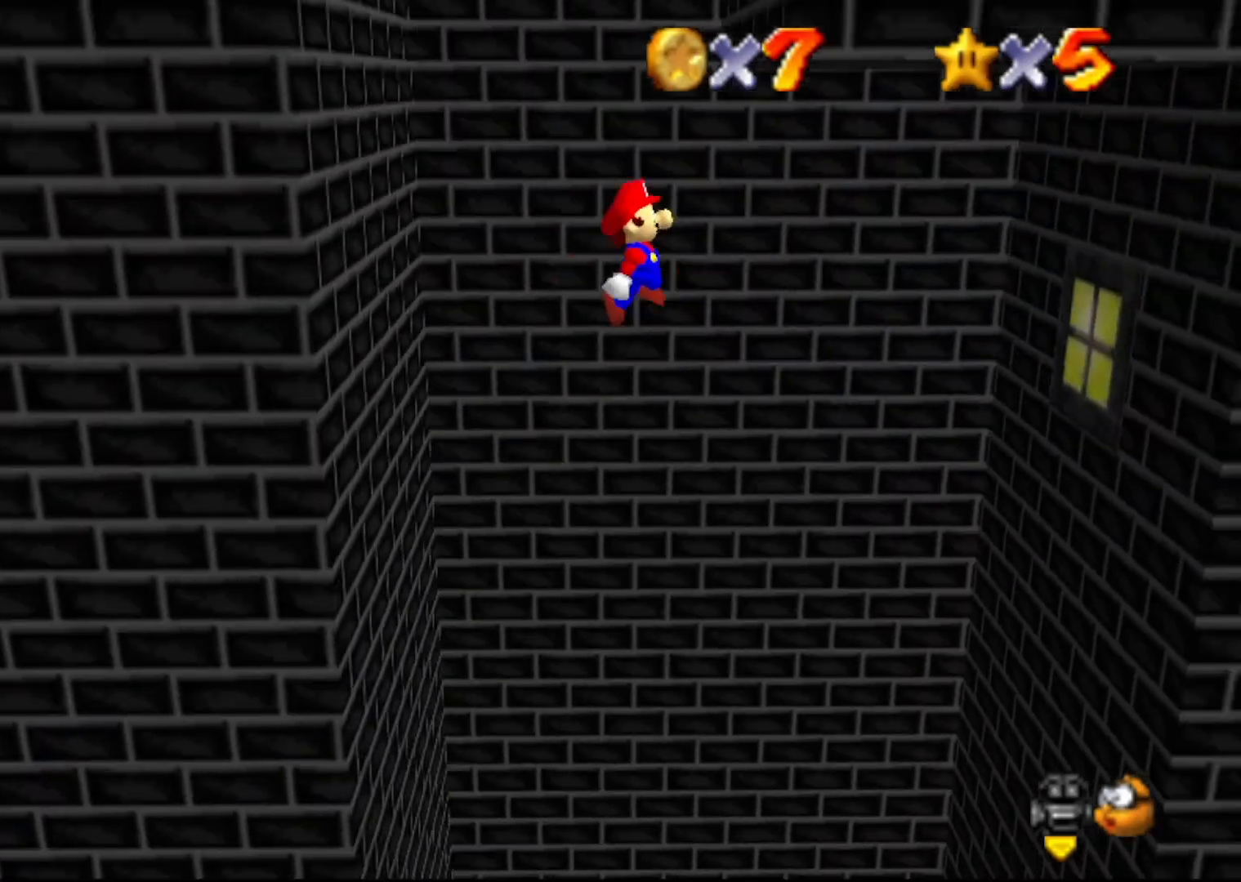
{"buttons": [], "left_stick": "down-right", "events": [[433, "A", "up"]]}
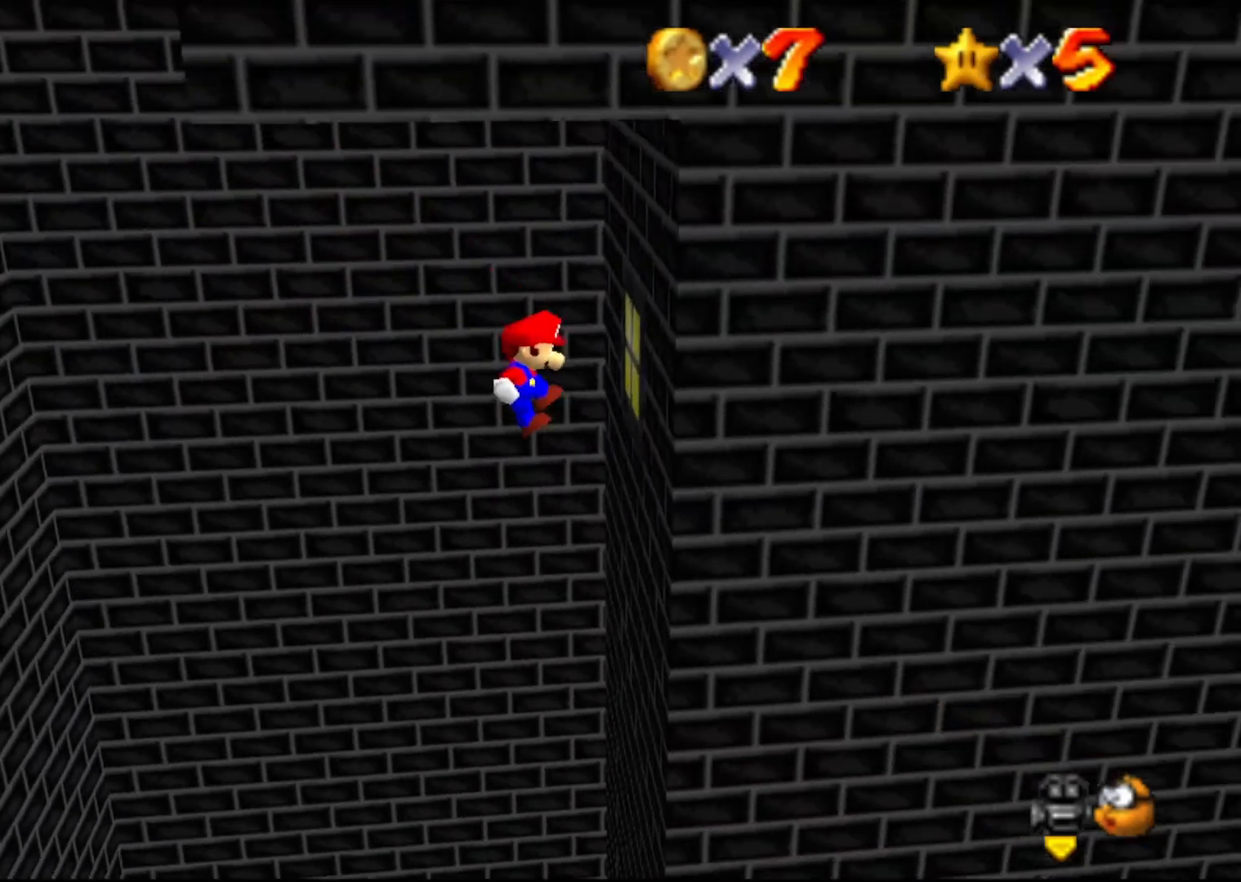
{"buttons": ["A"], "left_stick": "left", "events": [[200, "A", "down"], [200, "left_stick", "left"]]}
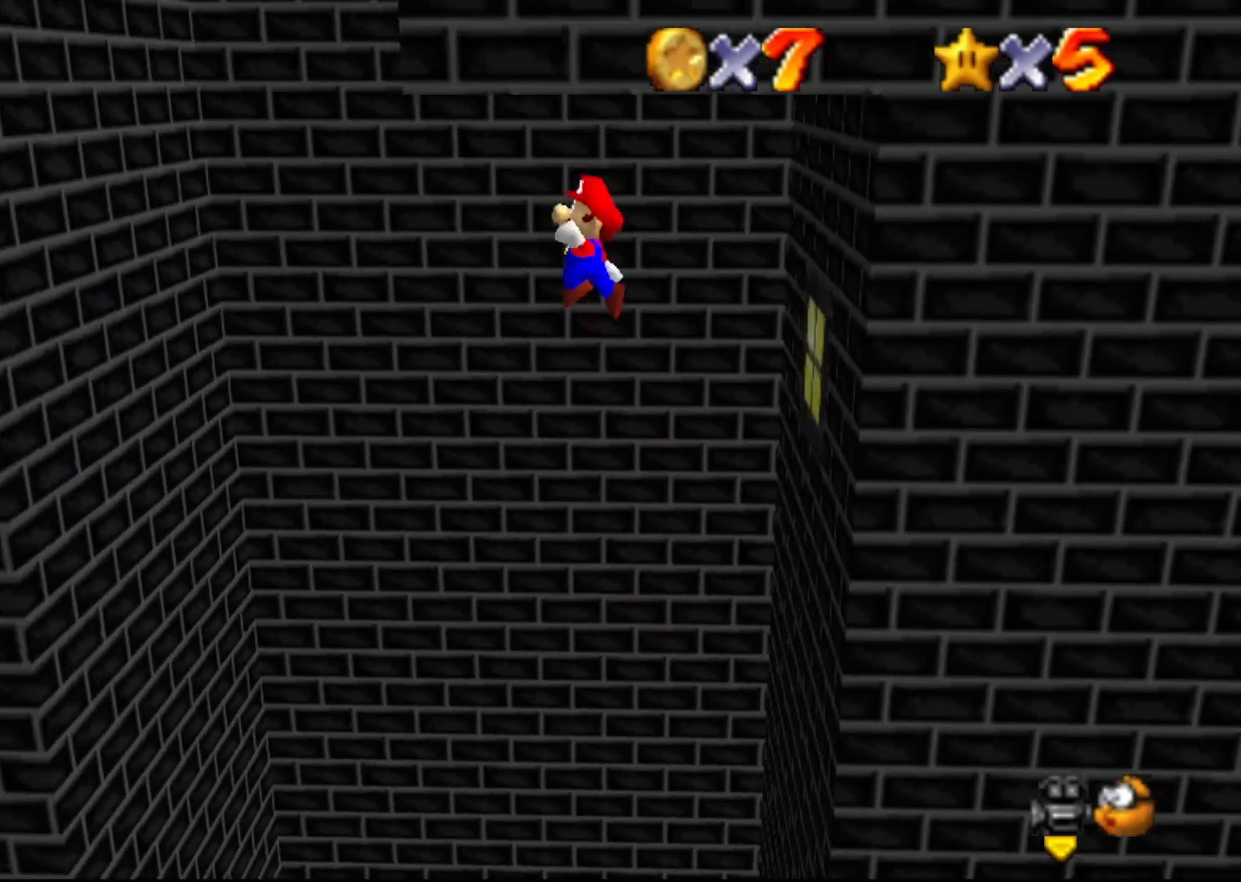
{"buttons": [], "left_stick": "left", "events": [[500, "A", "up"]]}
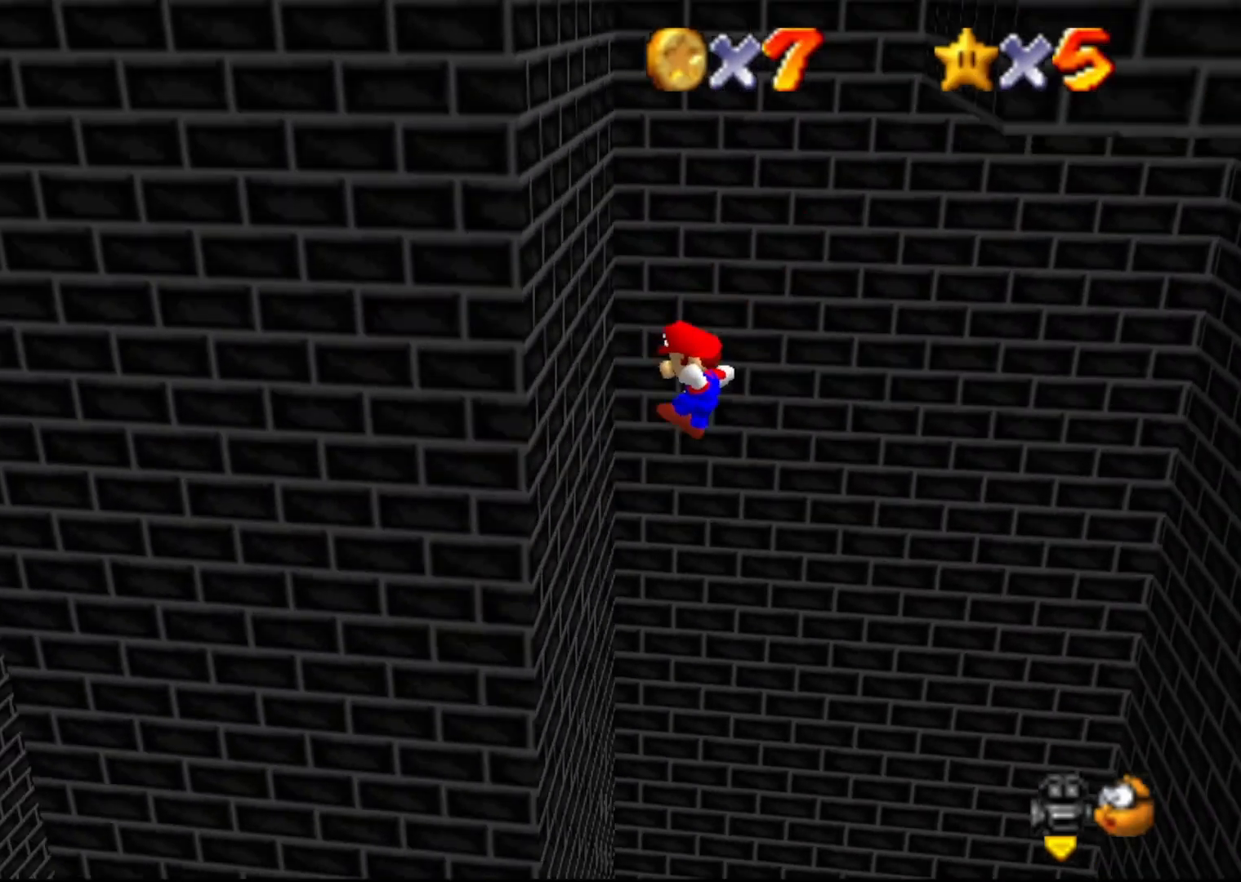
{"buttons": [], "left_stick": "right", "events": [[217, "A", "down"], [250, "left_stick", "right"], [450, "A", "up"]]}
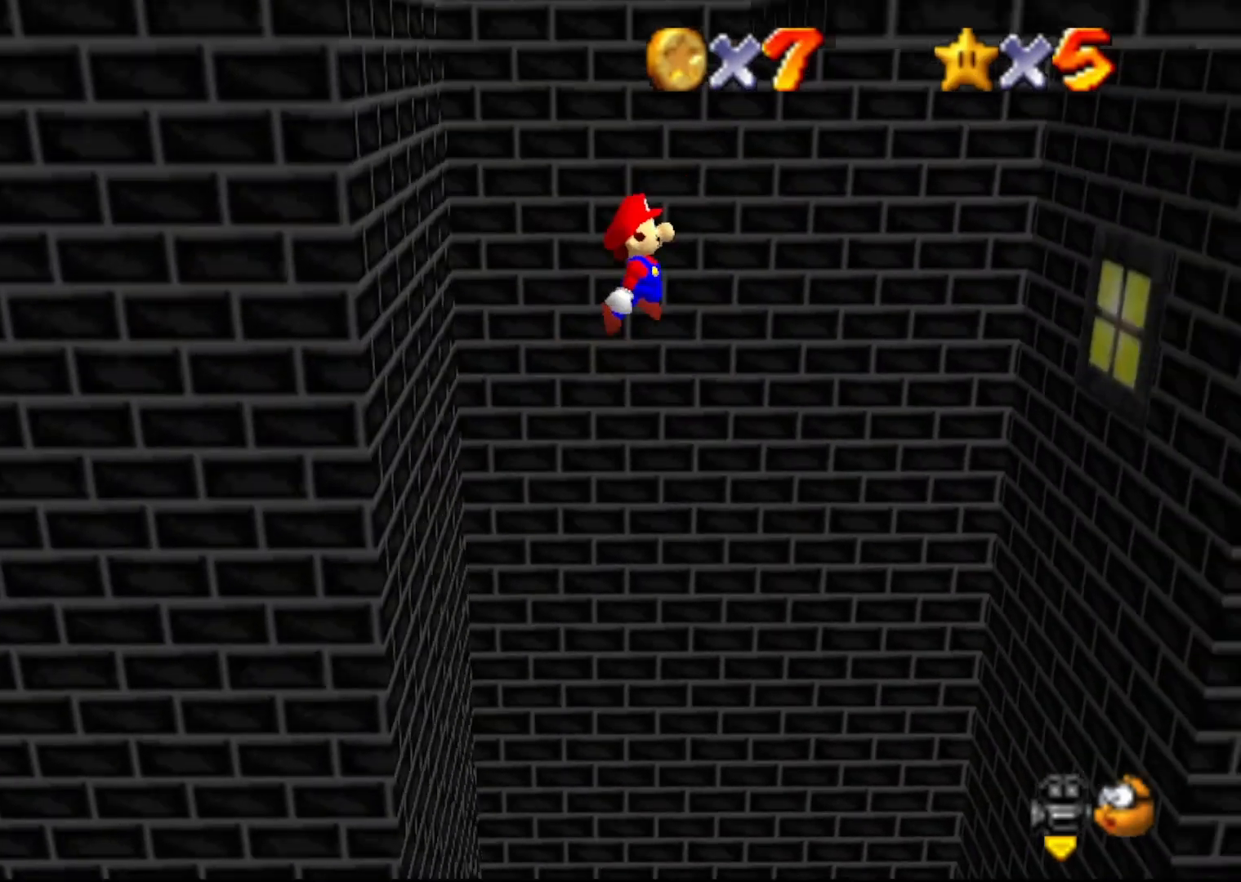
{"buttons": [], "left_stick": "right", "events": []}
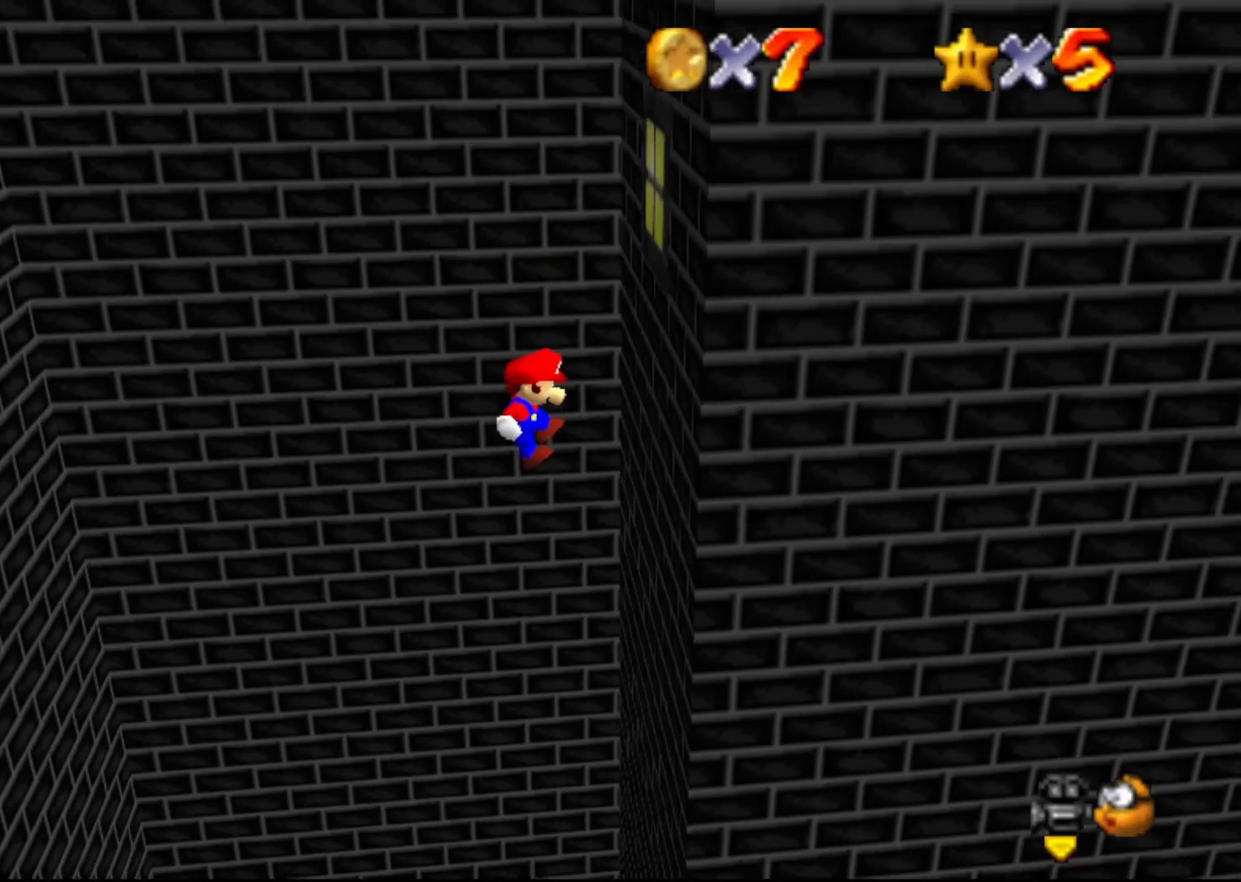
{"buttons": ["A"], "left_stick": "left", "events": [[167, "A", "down"], [200, "left_stick", "left"]]}
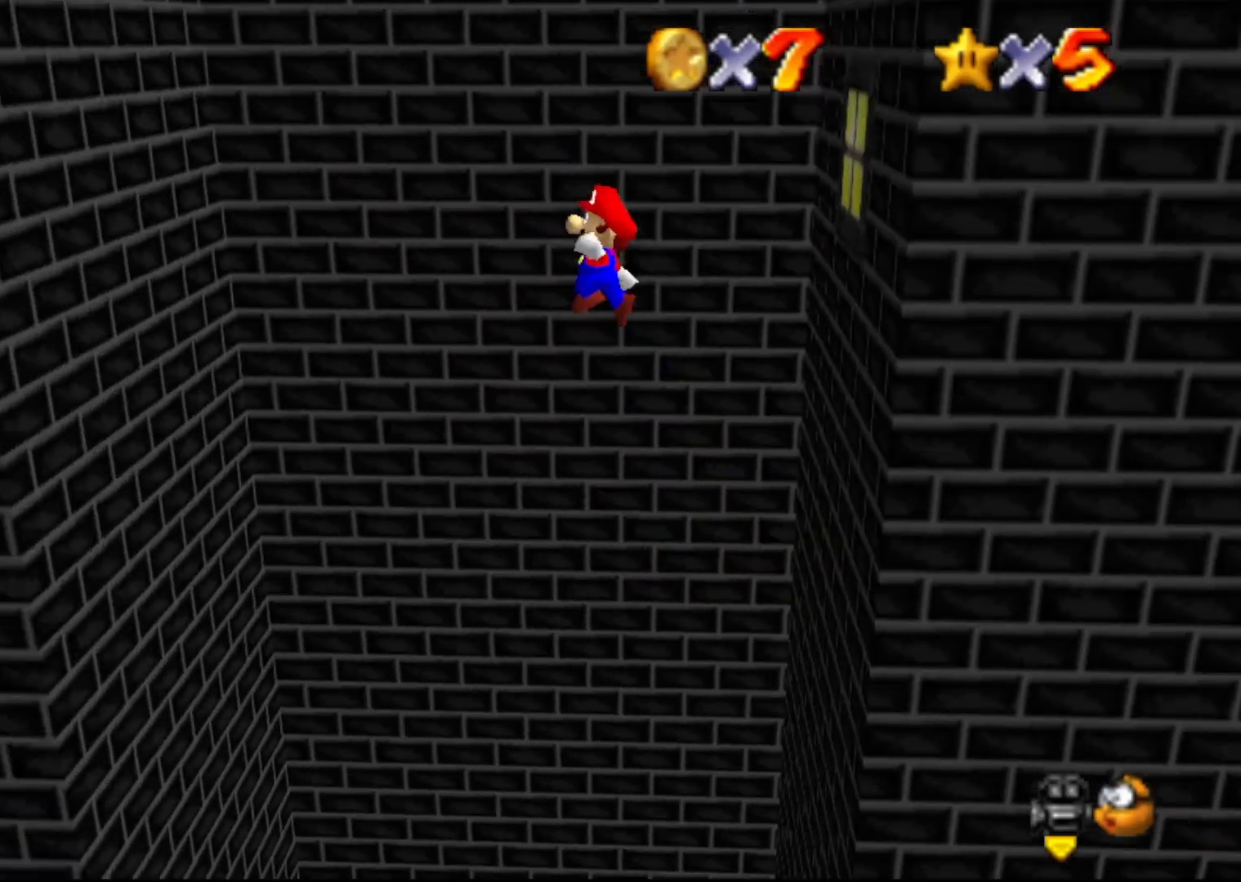
{"buttons": [], "left_stick": "left", "events": [[433, "A", "up"]]}
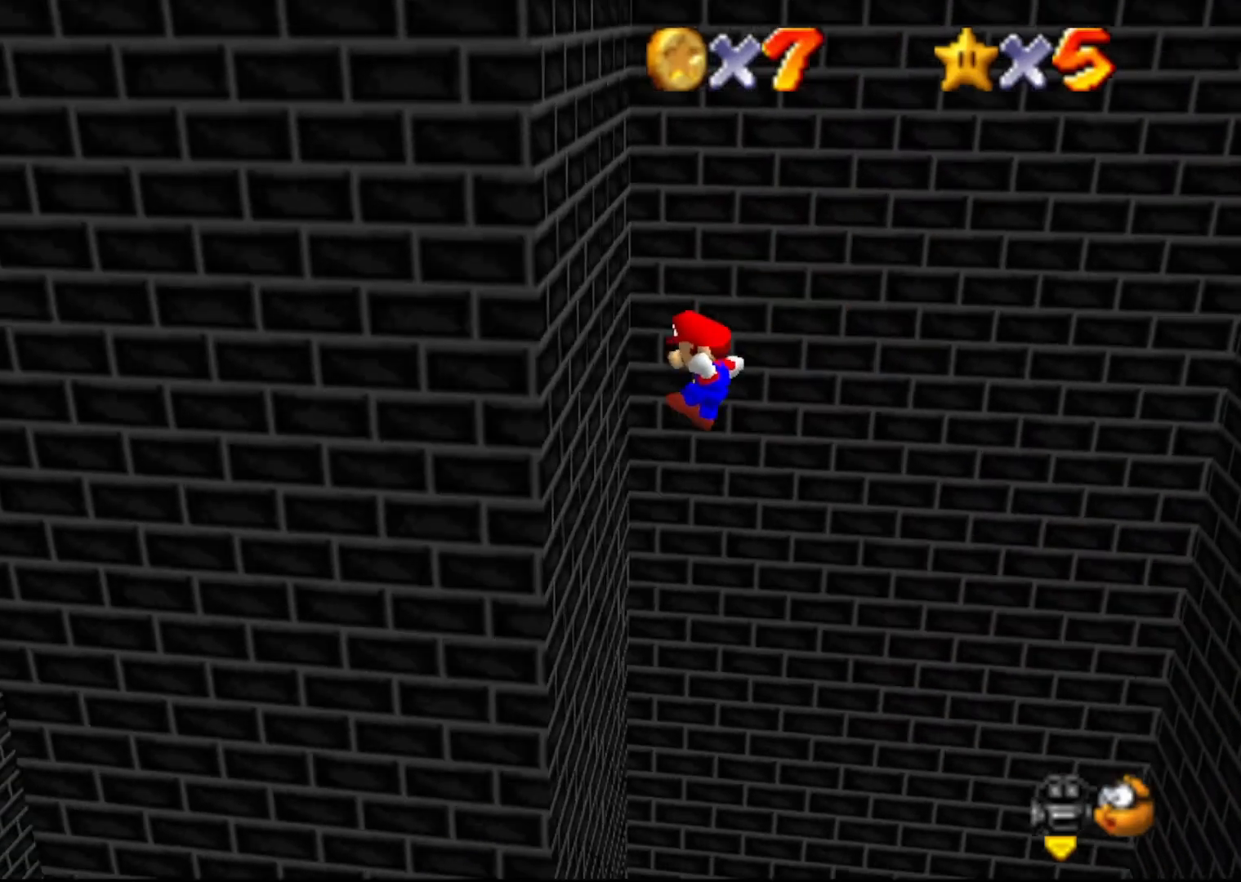
{"buttons": ["A"], "left_stick": "right", "events": [[183, "left_stick", "center"], [217, "A", "down"], [250, "left_stick", "right"]]}
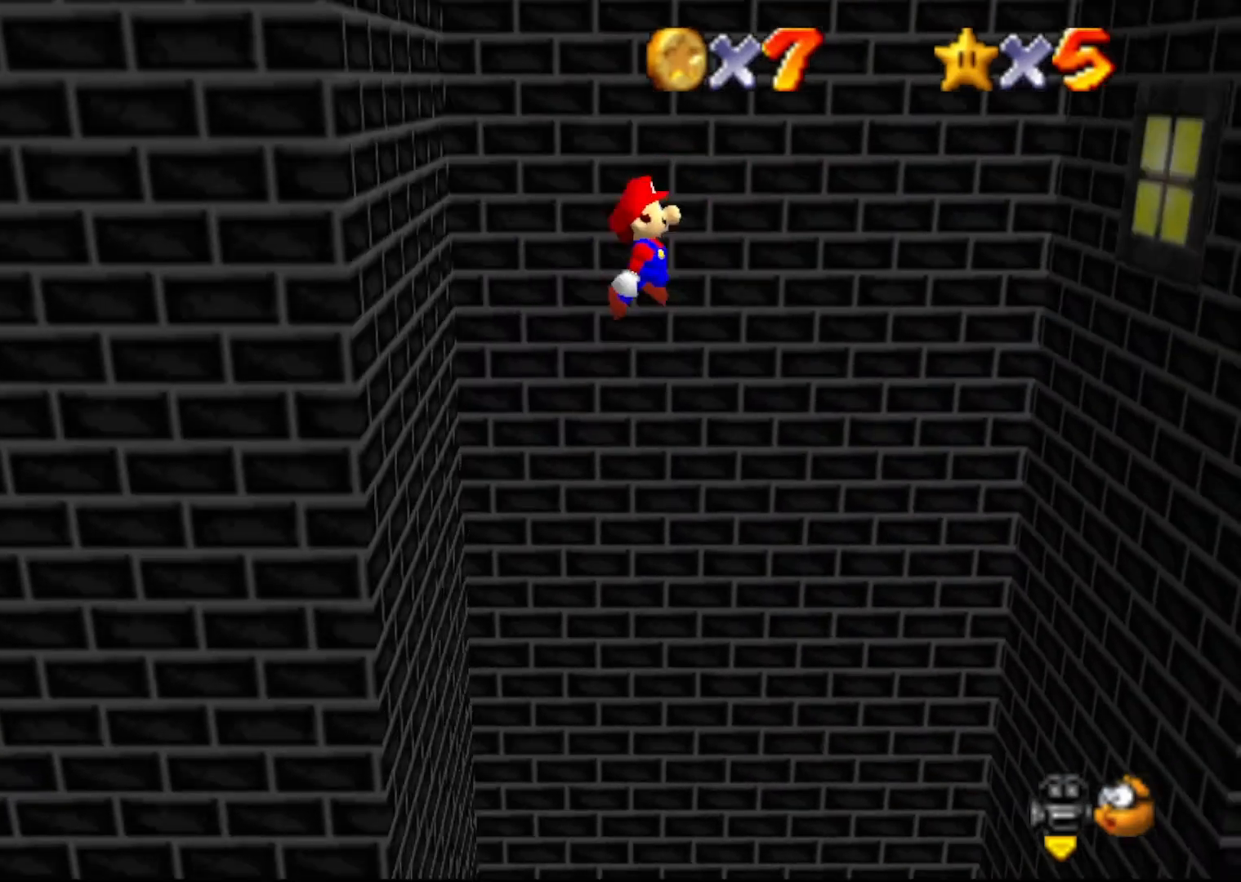
{"buttons": [], "left_stick": "right", "events": [[483, "A", "up"]]}
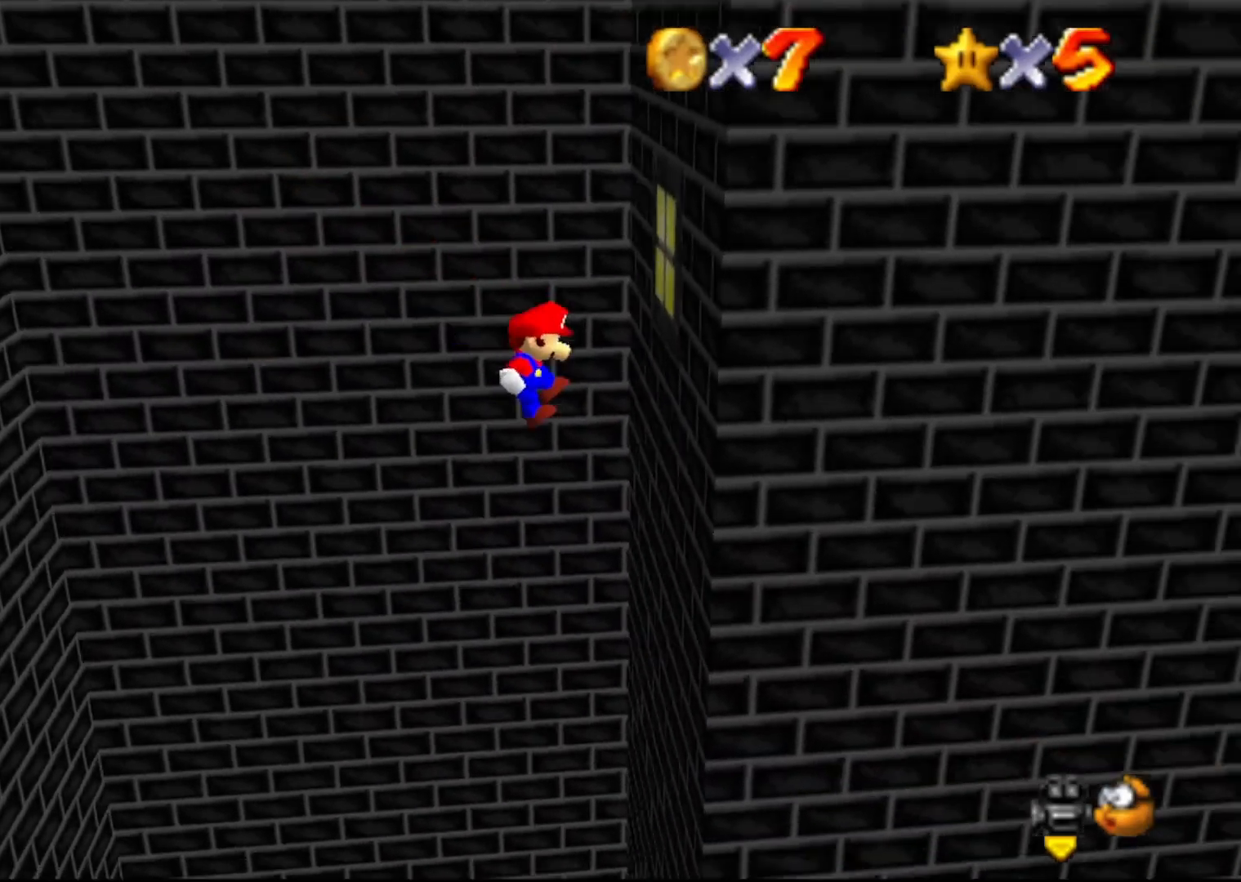
{"buttons": ["A"], "left_stick": "left", "events": [[233, "A", "down"], [233, "left_stick", "left"]]}
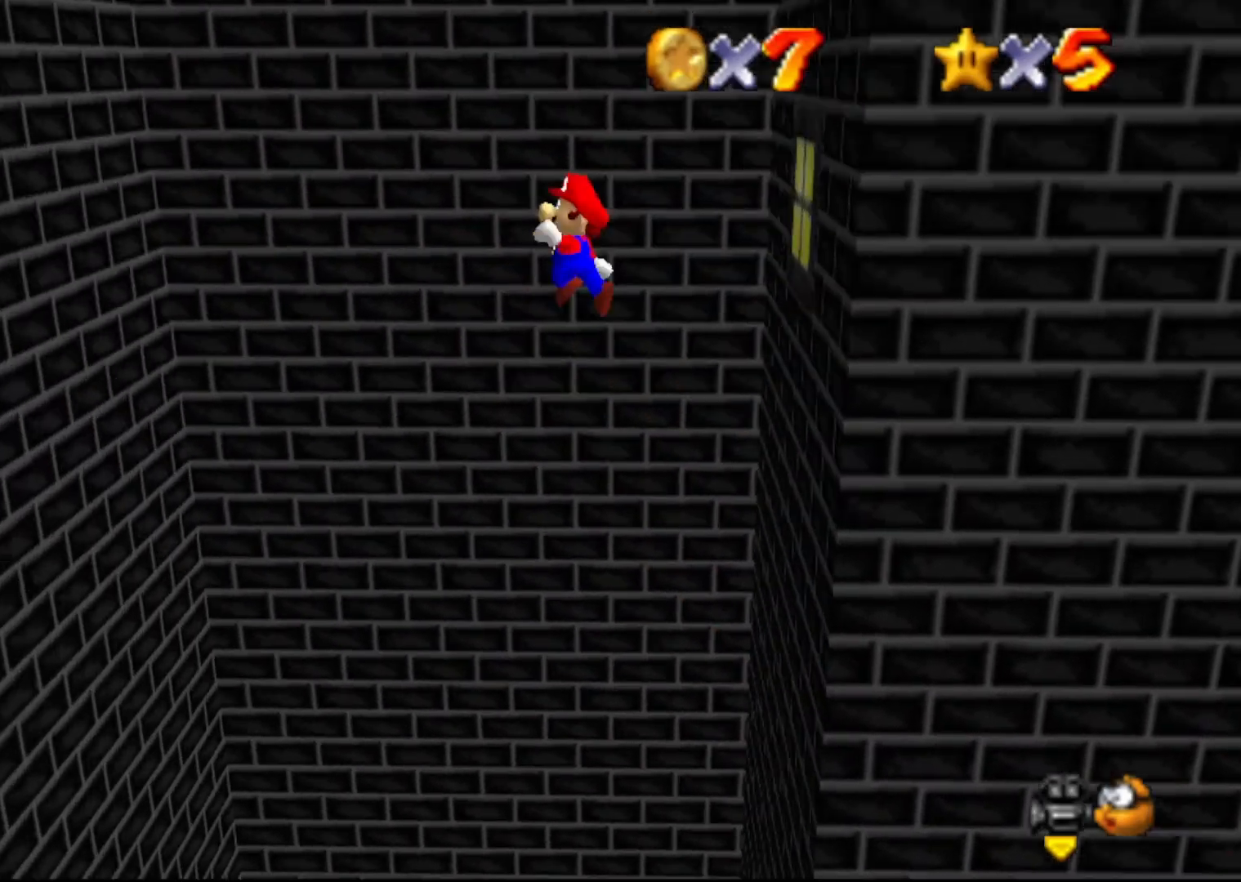
{"buttons": [], "left_stick": "left", "events": [[500, "A", "up"]]}
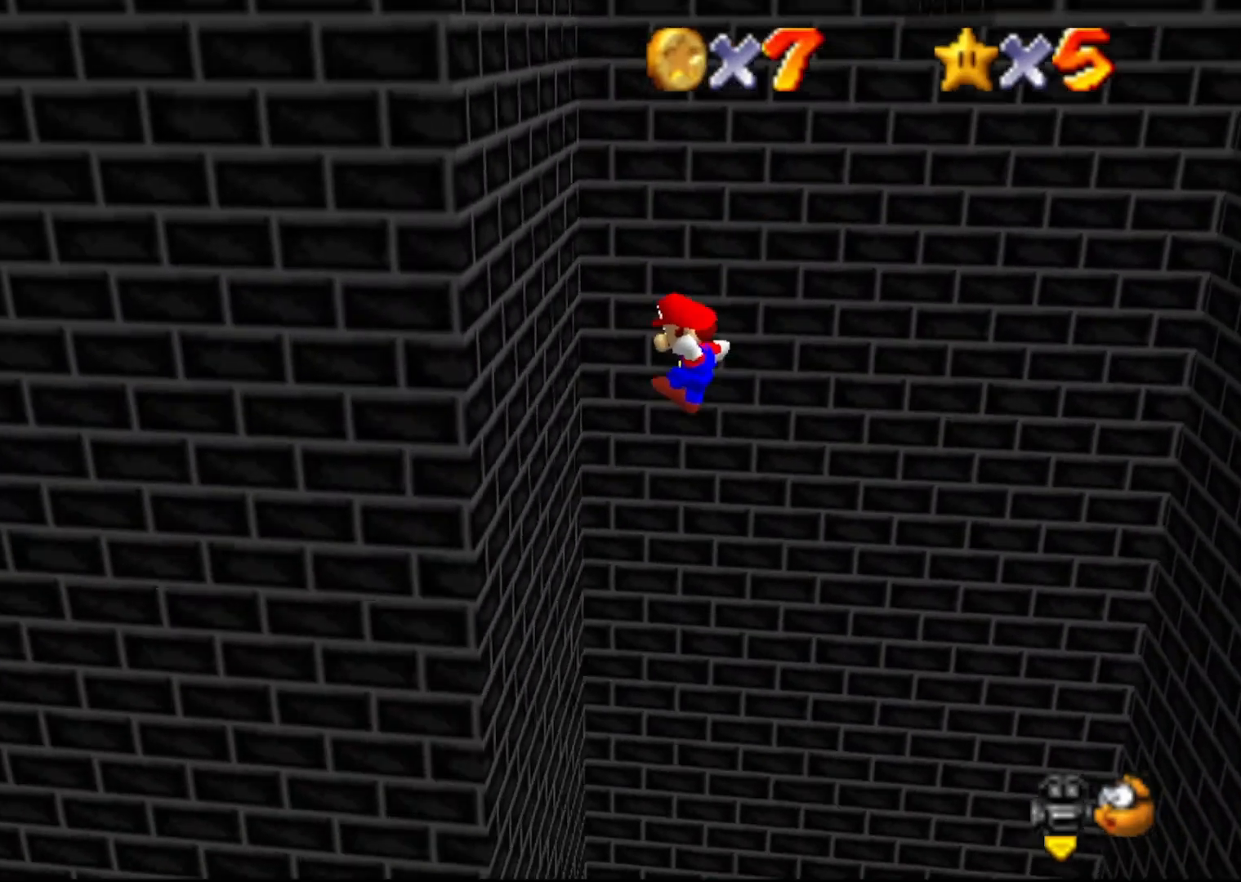
{"buttons": ["A"], "left_stick": "right", "events": [[217, "left_stick", "center"], [283, "A", "down"], [283, "left_stick", "right"]]}
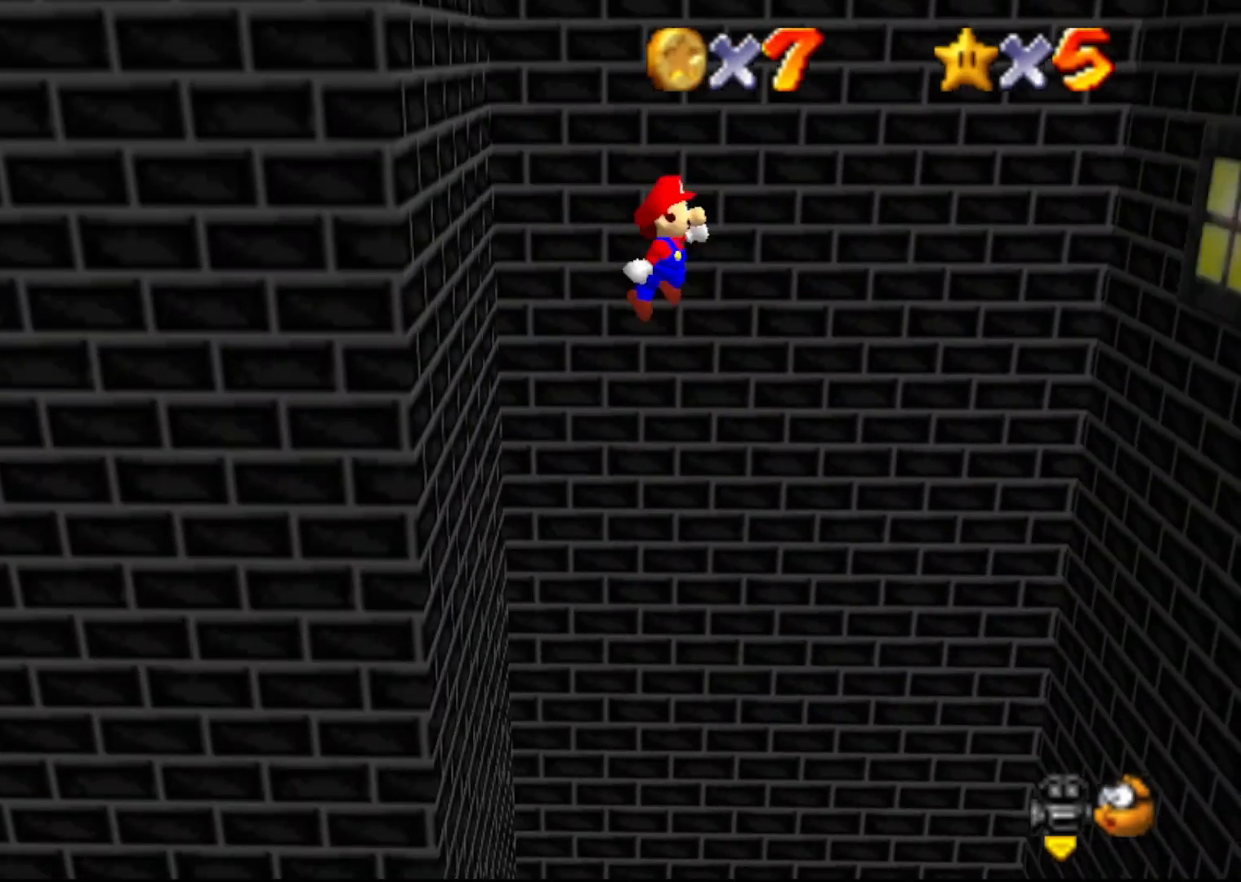
{"buttons": ["A"], "left_stick": "right", "events": []}
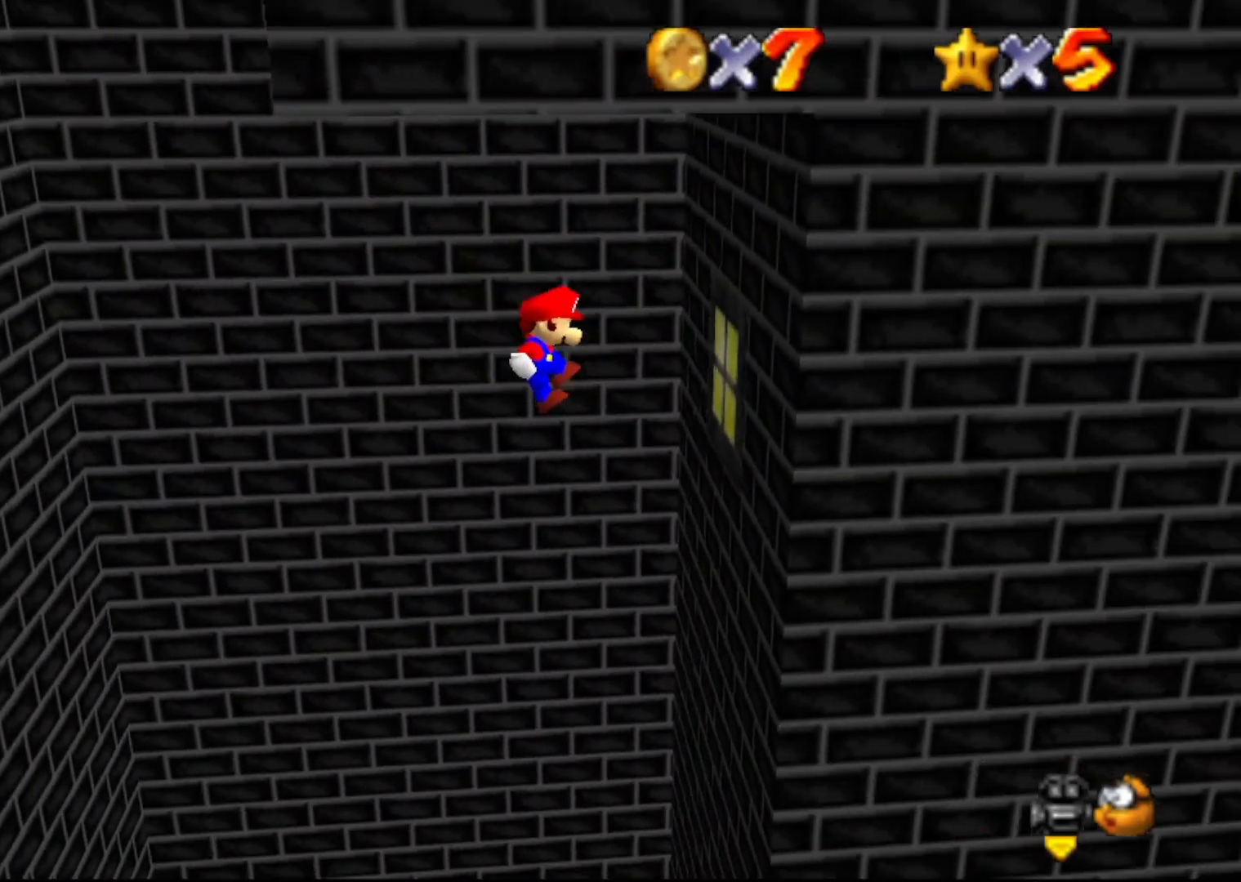
{"buttons": ["A"], "left_stick": "left", "events": [[17, "A", "up"], [333, "A", "down"], [333, "left_stick", "left"]]}
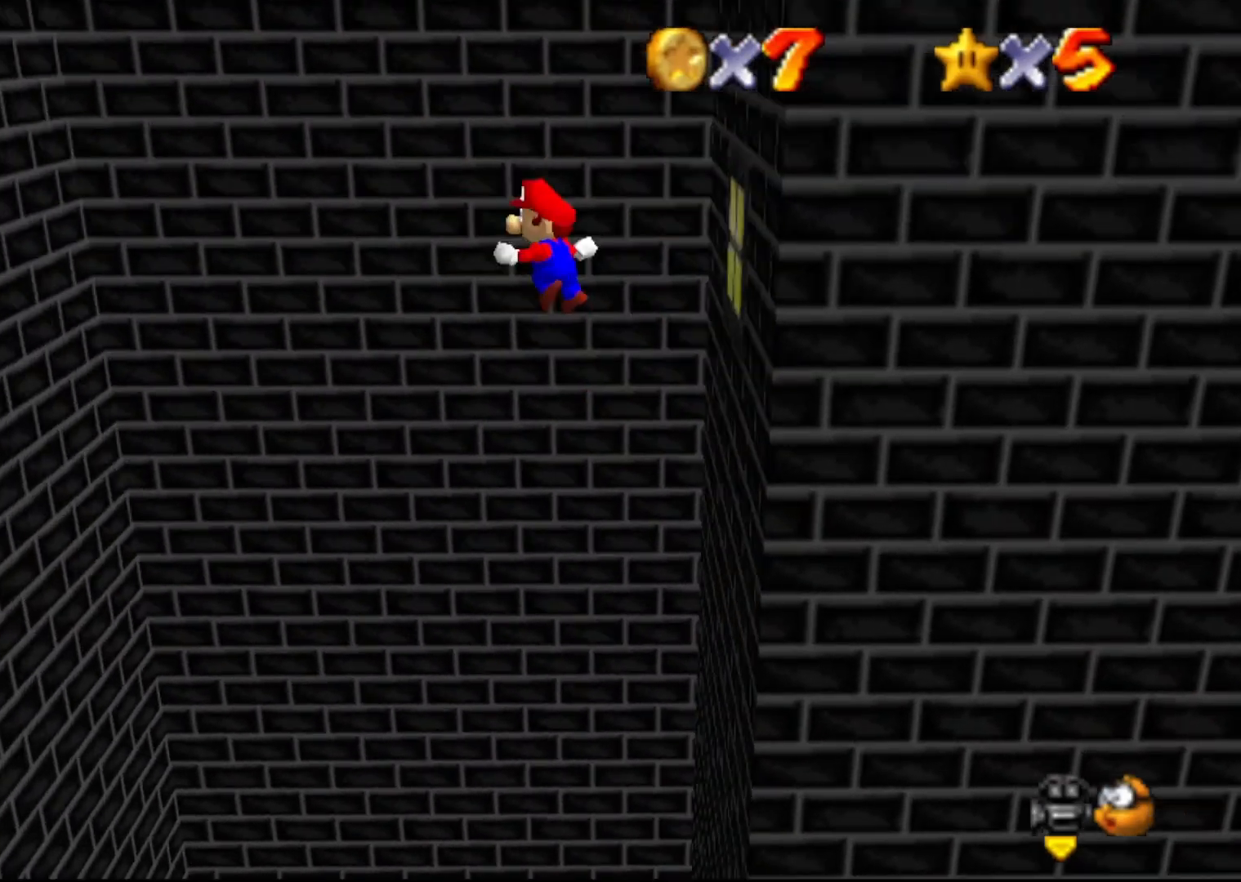
{"buttons": ["A"], "left_stick": "left", "events": []}
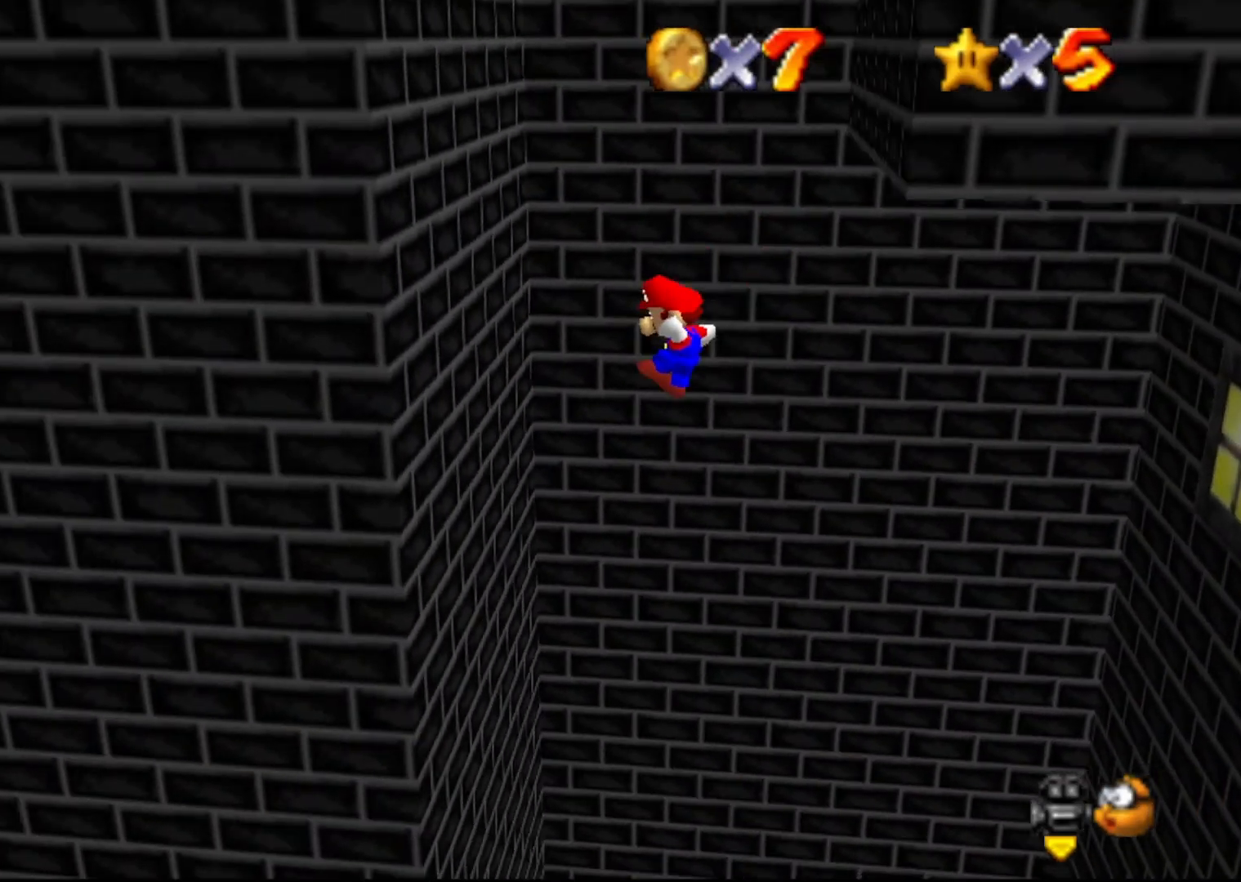
{"buttons": ["A"], "left_stick": "right", "events": [[100, "A", "up"], [150, "left_stick", "down-left"], [317, "left_stick", "down-right"], [350, "A", "down"], [450, "left_stick", "right"]]}
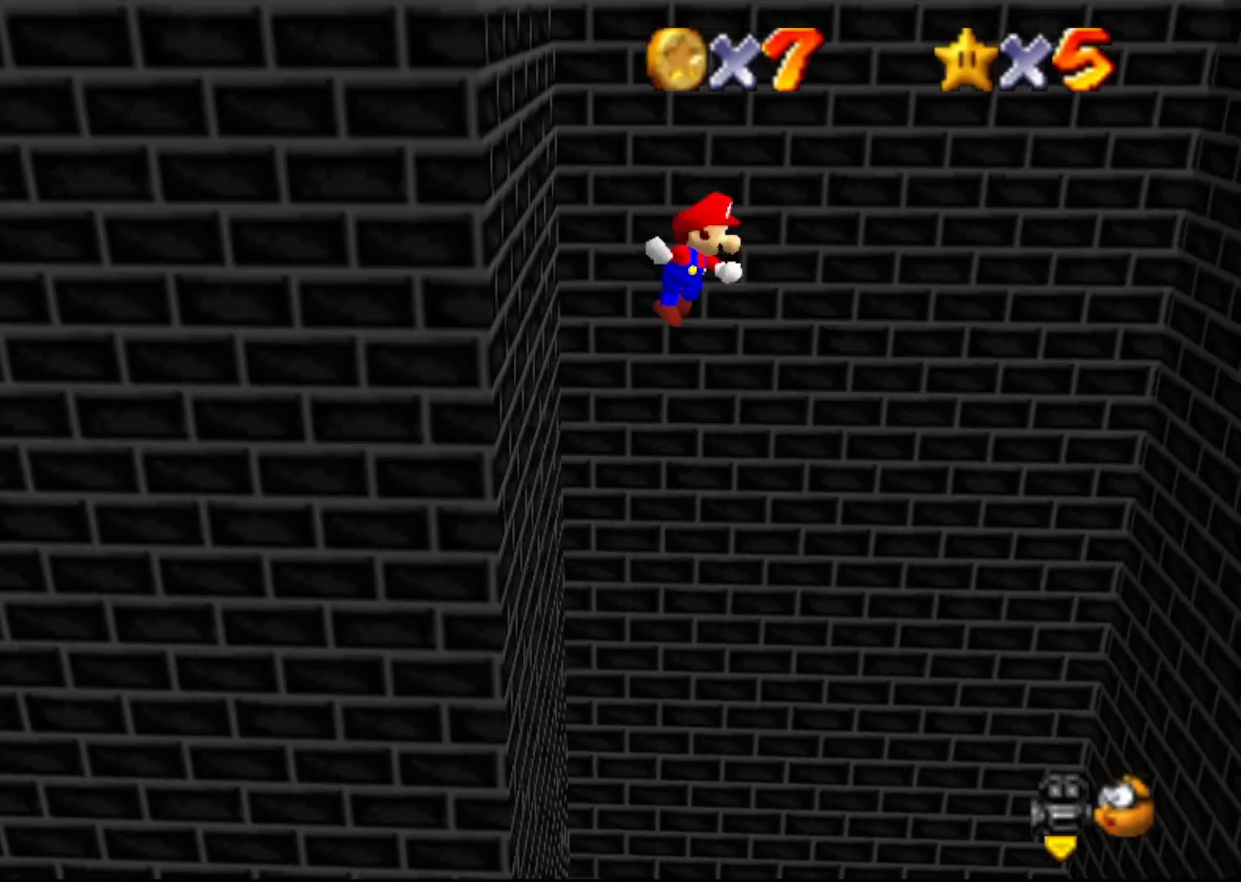
{"buttons": ["A"], "left_stick": "right", "events": []}
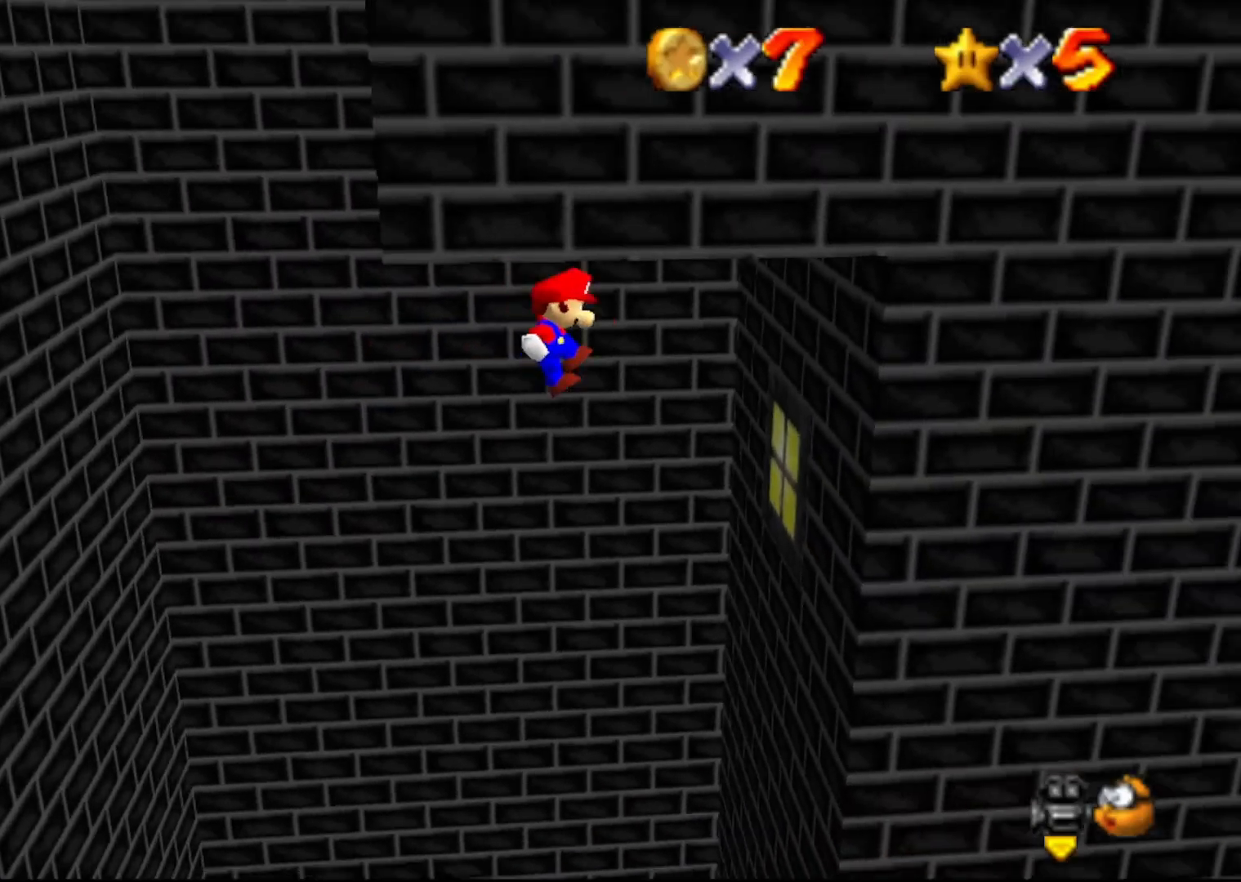
{"buttons": ["A"], "left_stick": "left", "events": [[83, "A", "up"], [367, "left_stick", "down"], [400, "A", "down"], [450, "left_stick", "left"]]}